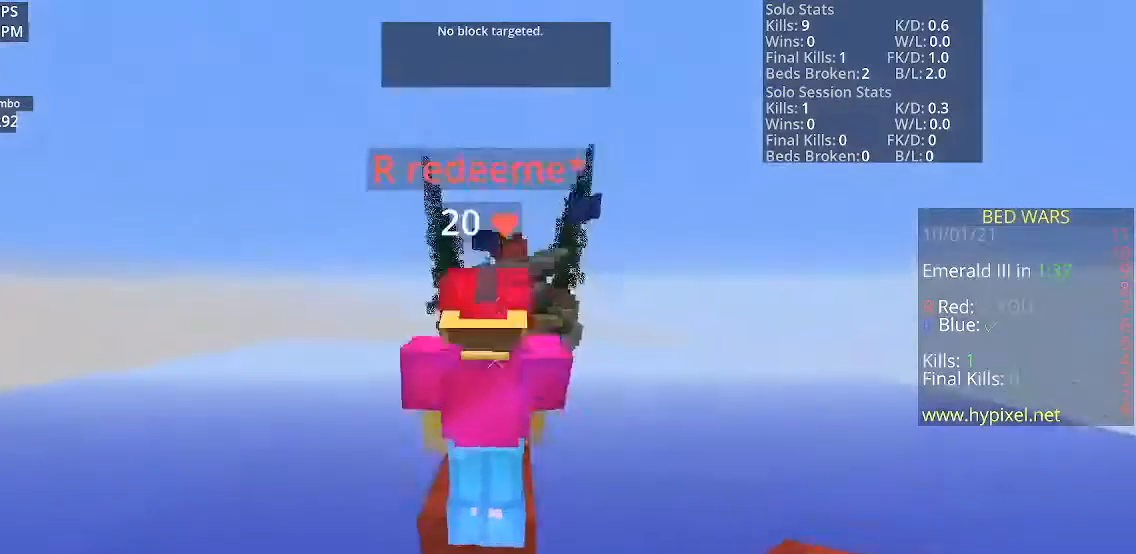
Gameplay with keyboard and mouse; each line is a JSON object with the keys and mouse buttons held at the frame after it. "events" lists presses ("down") and releases ("up") of "a", "d", "s", "space", "w", "mouse_left" and "mouse_right" between this image and that frame as [ms after this image, input, new state], when the widget could be followed in between. "mouse_left", "mouse_right" = the "left", "right" buttons of the "mouse" list. No other keys are recorded. Fast repeated clicks can show as one long hold. Mouse movement is not recorded.
{"keys": [], "mouse": [], "events": [[34, "mouse_right", "up"], [34, "s", "up"]]}
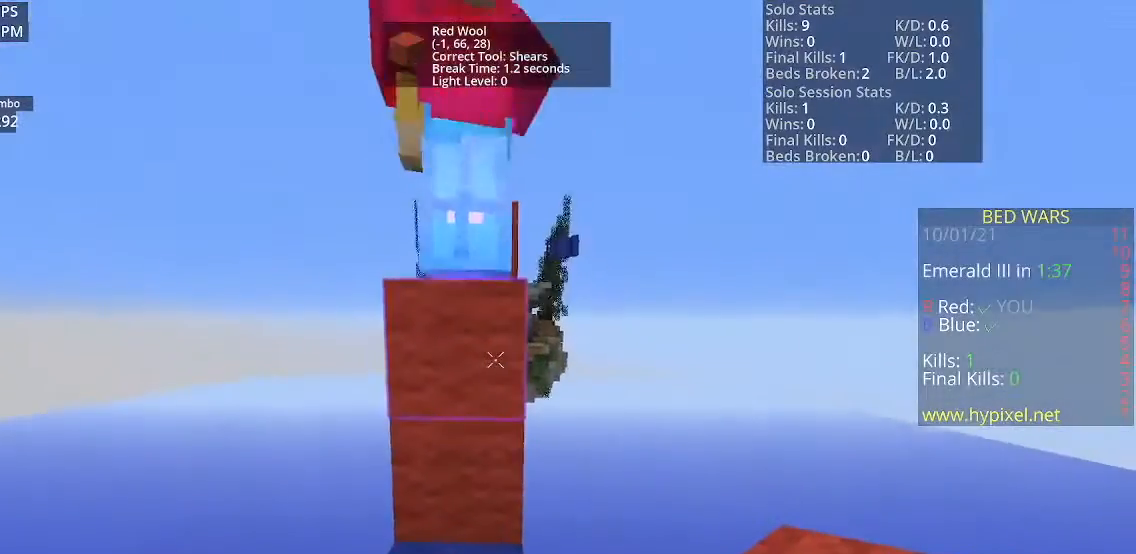
{"keys": ["s", "space"], "mouse": [], "events": [[200, "a", "down"], [334, "a", "up"], [434, "s", "down"], [467, "space", "down"]]}
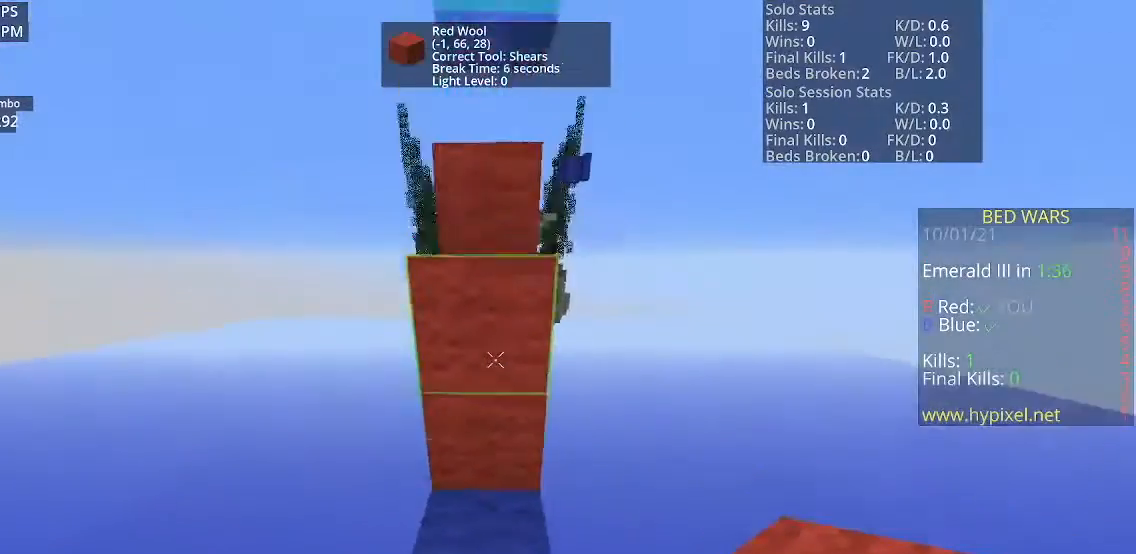
{"keys": ["a"], "mouse": [], "events": [[301, "space", "up"], [401, "a", "down"], [401, "s", "up"]]}
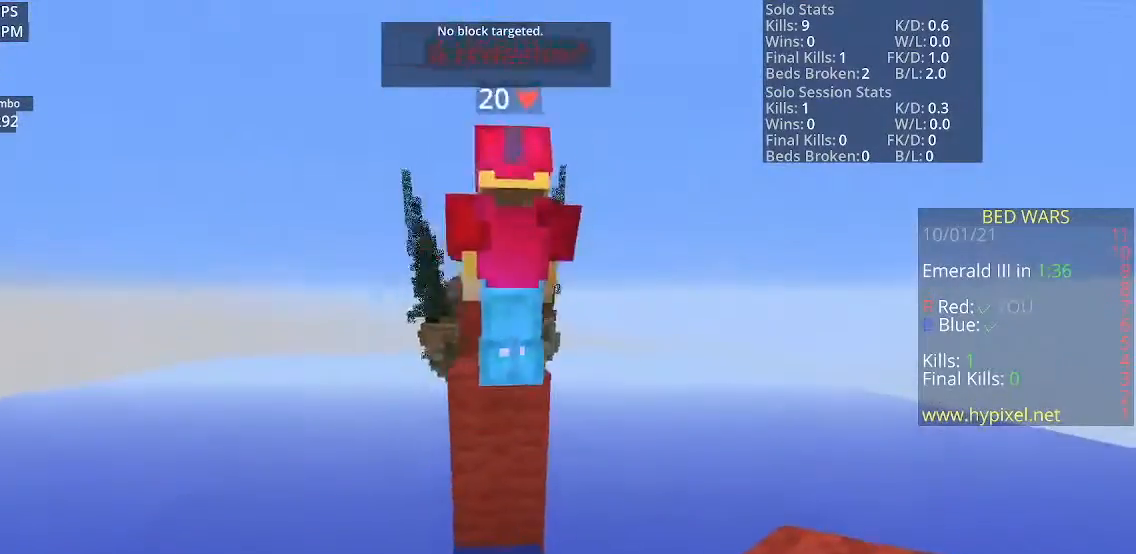
{"keys": ["space"], "mouse": ["right"], "events": [[67, "a", "up"], [267, "space", "down"], [334, "w", "down"], [400, "mouse_right", "down"], [500, "w", "up"]]}
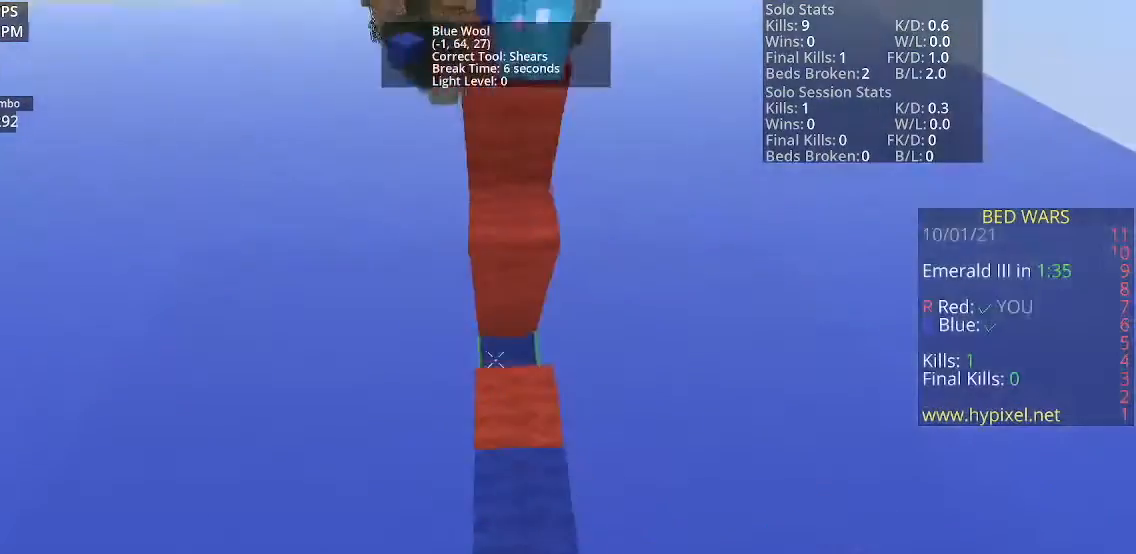
{"keys": ["space", "w"], "mouse": ["right"], "events": [[67, "space", "up"], [367, "space", "down"], [367, "w", "down"]]}
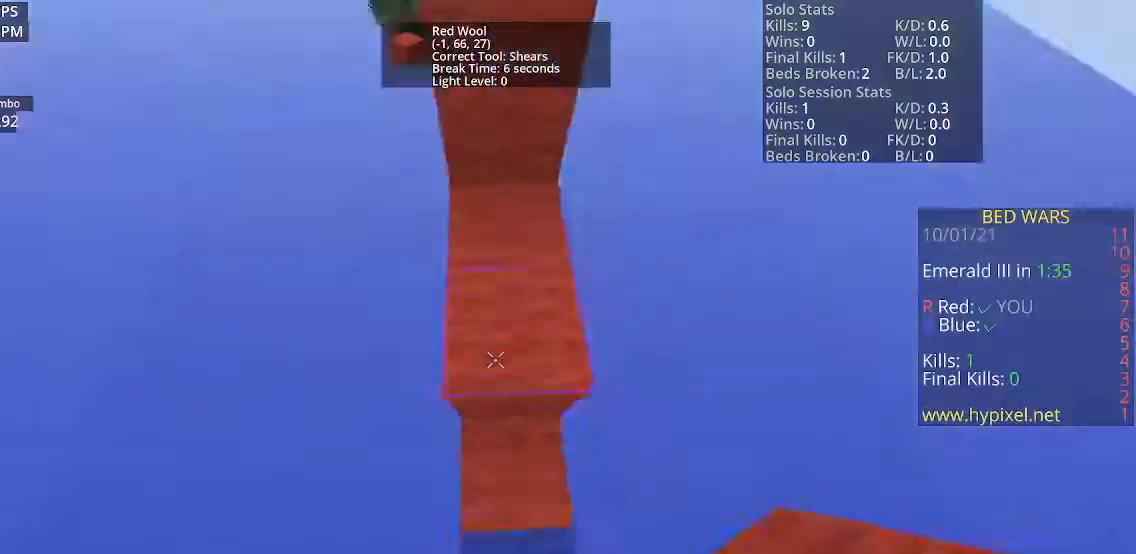
{"keys": ["space"], "mouse": [], "events": [[33, "mouse_right", "up"], [67, "mouse_right", "down"], [133, "w", "up"], [200, "mouse_right", "up"], [300, "mouse_right", "down"], [434, "mouse_right", "up"]]}
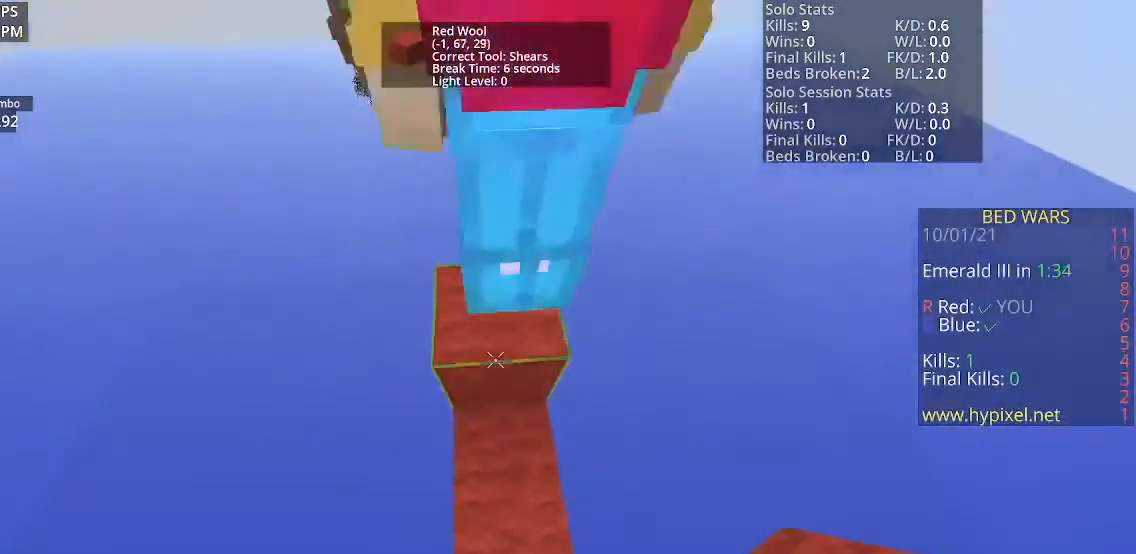
{"keys": ["s", "space"], "mouse": [], "events": [[34, "s", "down"], [234, "s", "up"], [267, "space", "up"], [367, "s", "down"], [501, "space", "down"]]}
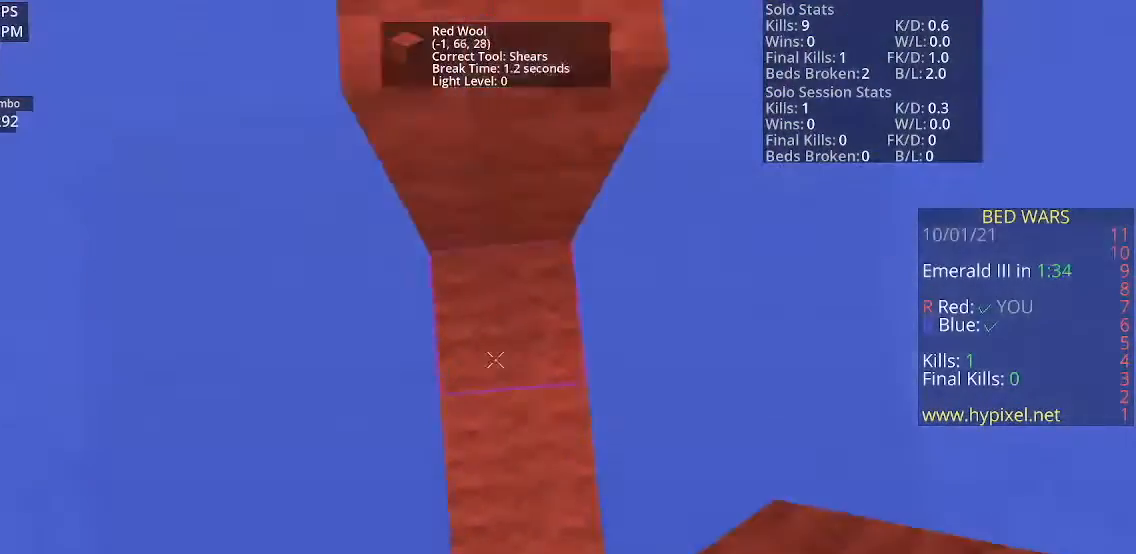
{"keys": ["space"], "mouse": ["right"], "events": [[100, "mouse_right", "down"], [233, "mouse_right", "up"], [233, "s", "up"], [300, "mouse_right", "down"]]}
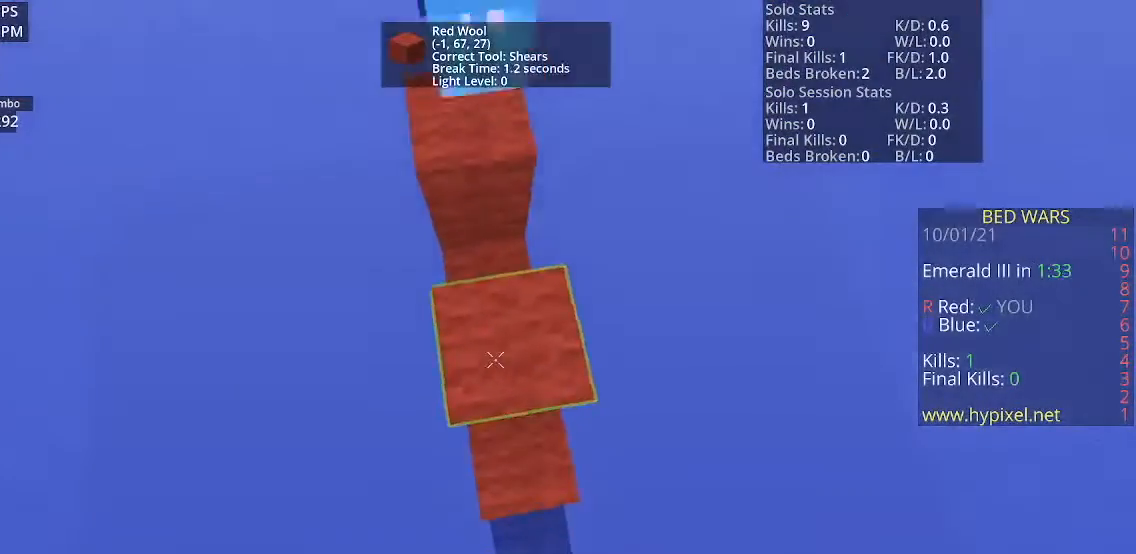
{"keys": ["space"], "mouse": [], "events": [[501, "mouse_right", "up"]]}
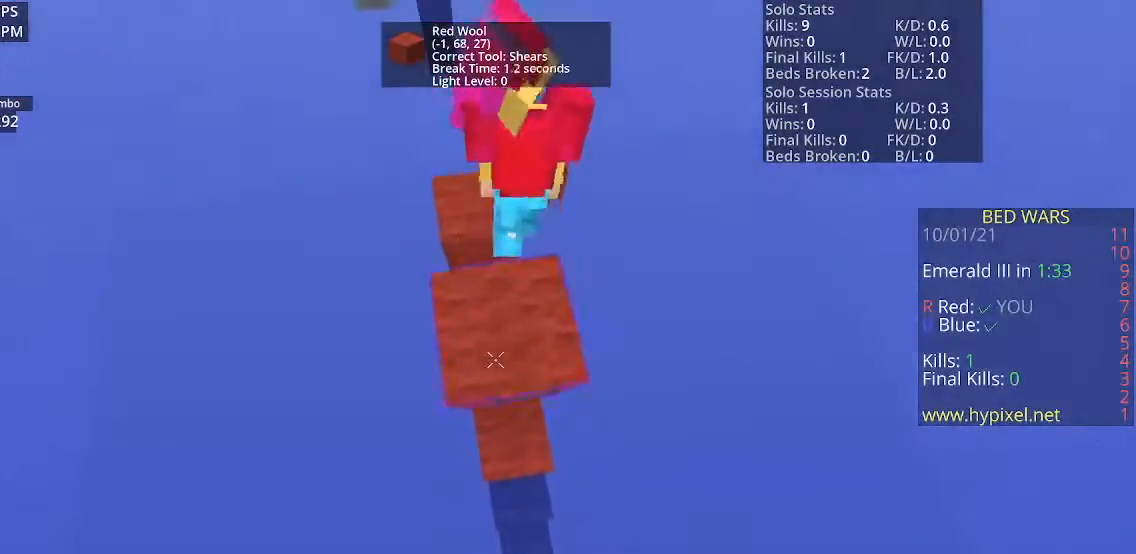
{"keys": ["space"], "mouse": ["right"], "events": [[167, "mouse_right", "down"]]}
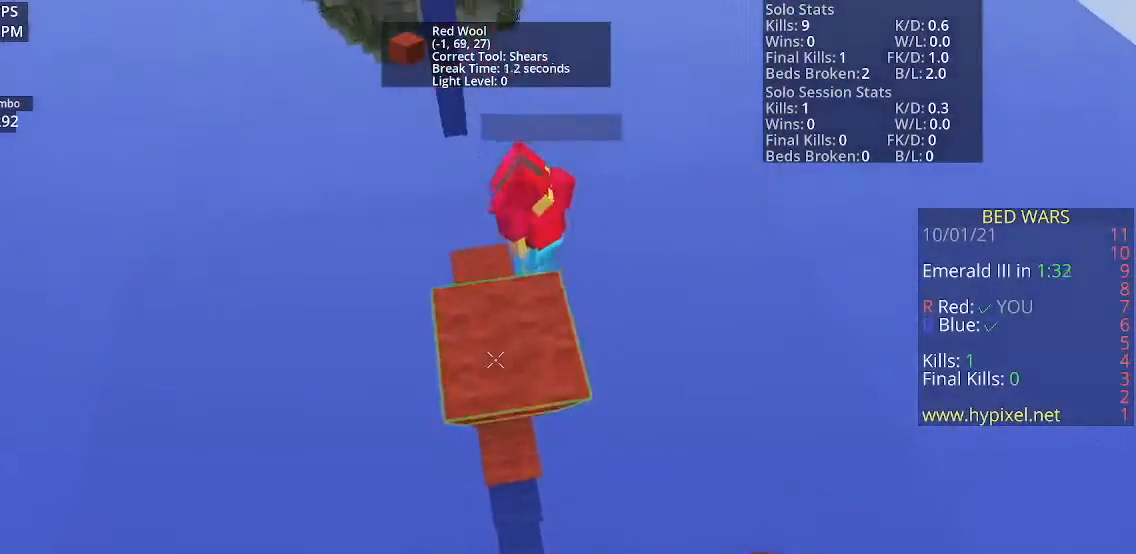
{"keys": [], "mouse": [], "events": [[167, "mouse_right", "up"], [334, "space", "up"]]}
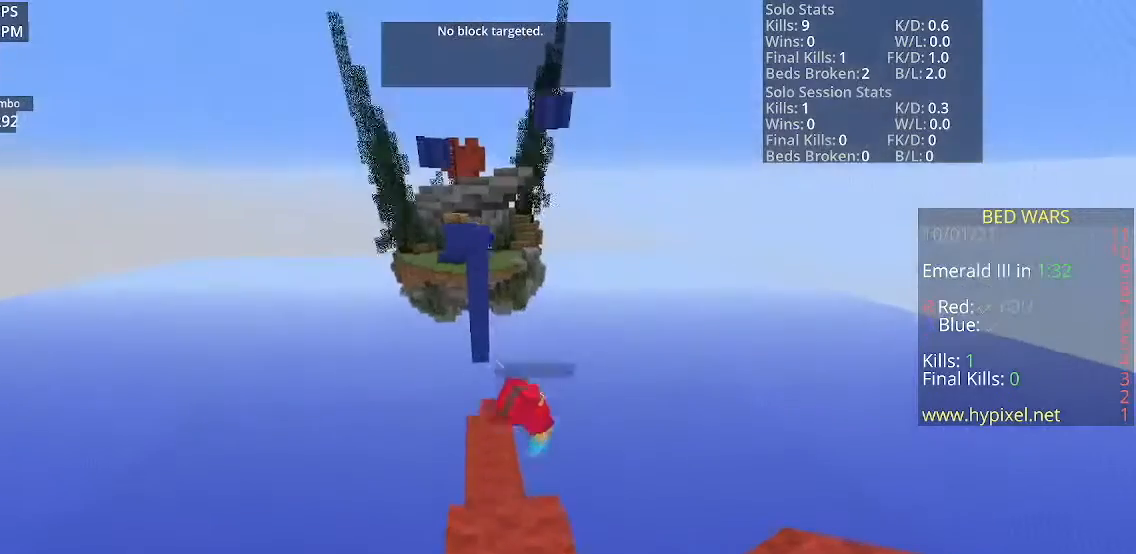
{"keys": [], "mouse": [], "events": []}
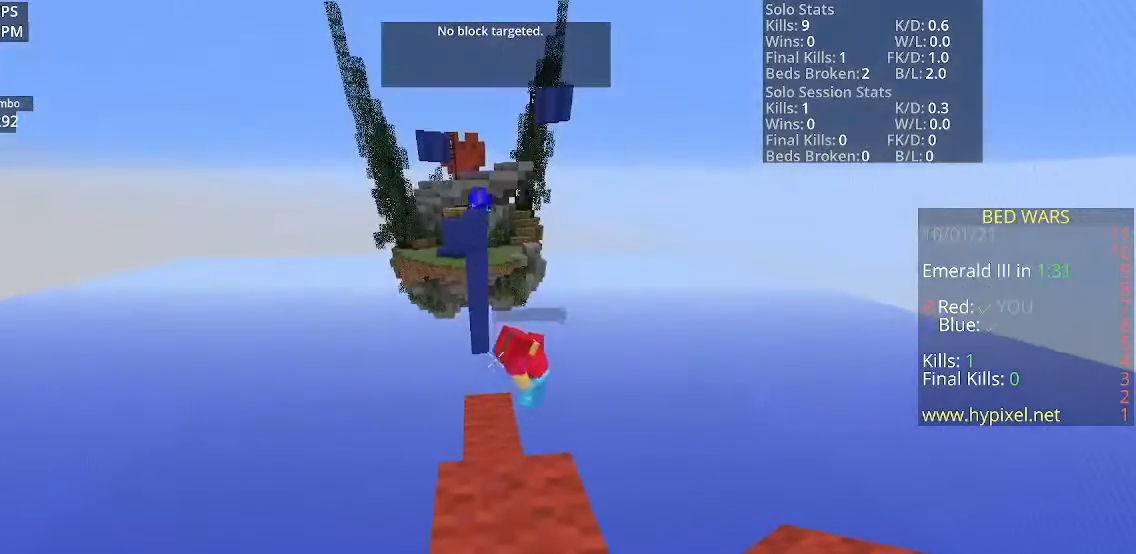
{"keys": [], "mouse": [], "events": [[100, "w", "down"], [267, "w", "up"]]}
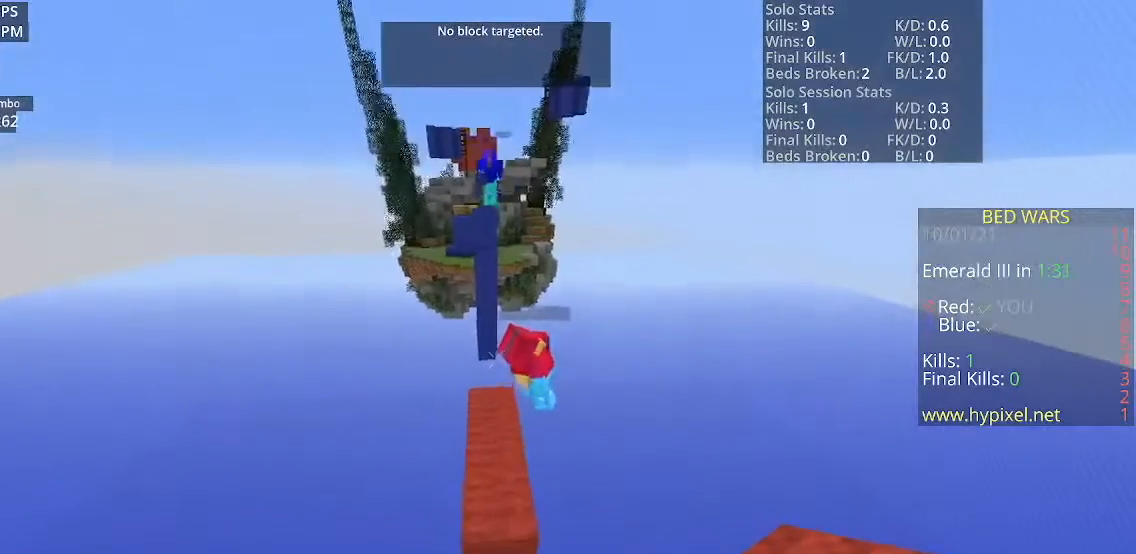
{"keys": [], "mouse": ["right"], "events": [[133, "w", "down"], [200, "space", "down"], [267, "mouse_right", "down"], [434, "space", "up"], [467, "w", "up"]]}
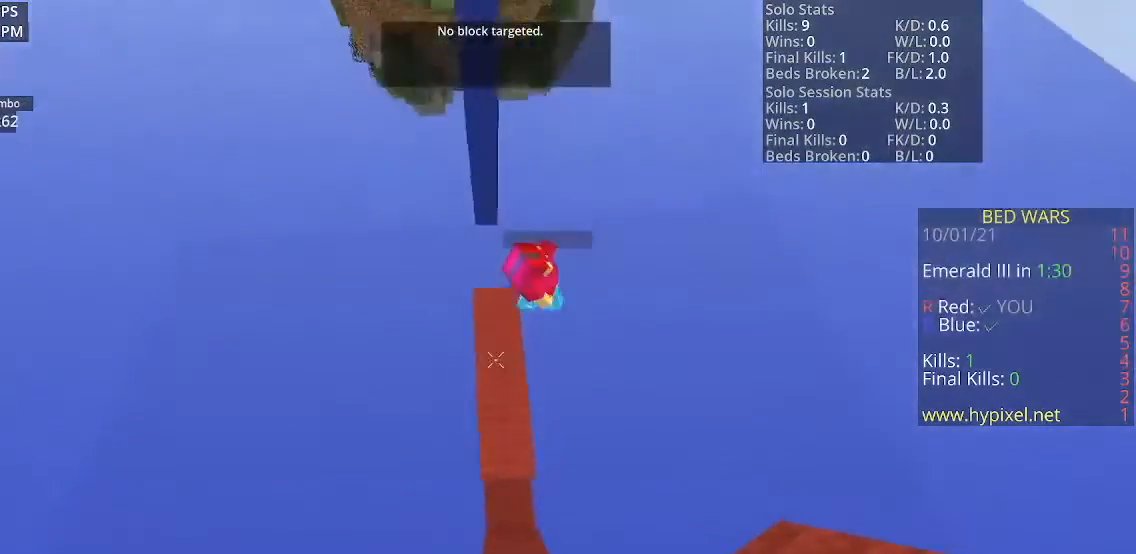
{"keys": [], "mouse": [], "events": [[267, "mouse_right", "up"]]}
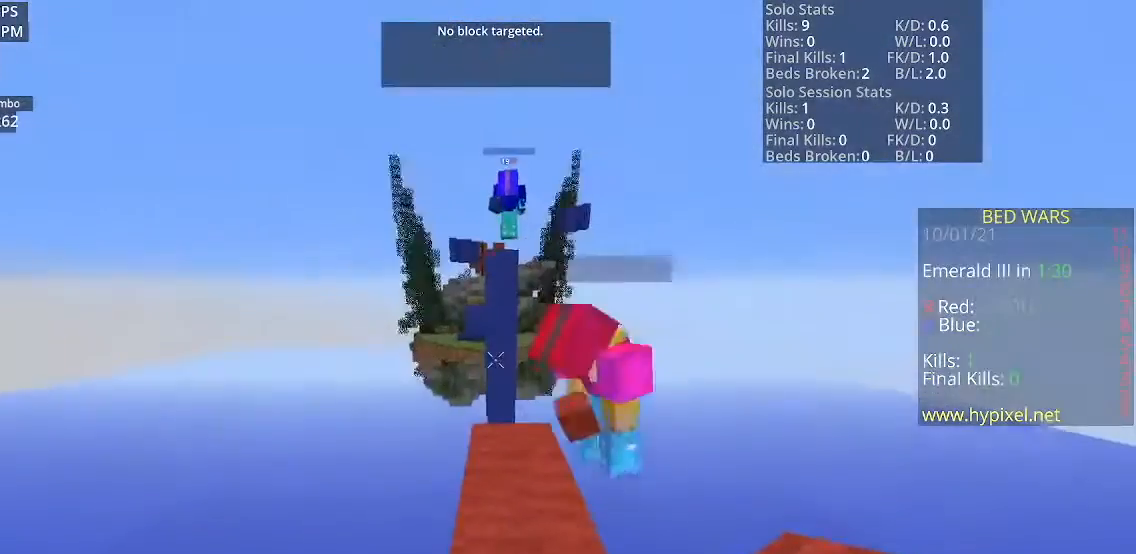
{"keys": ["w"], "mouse": [], "events": [[200, "w", "down"]]}
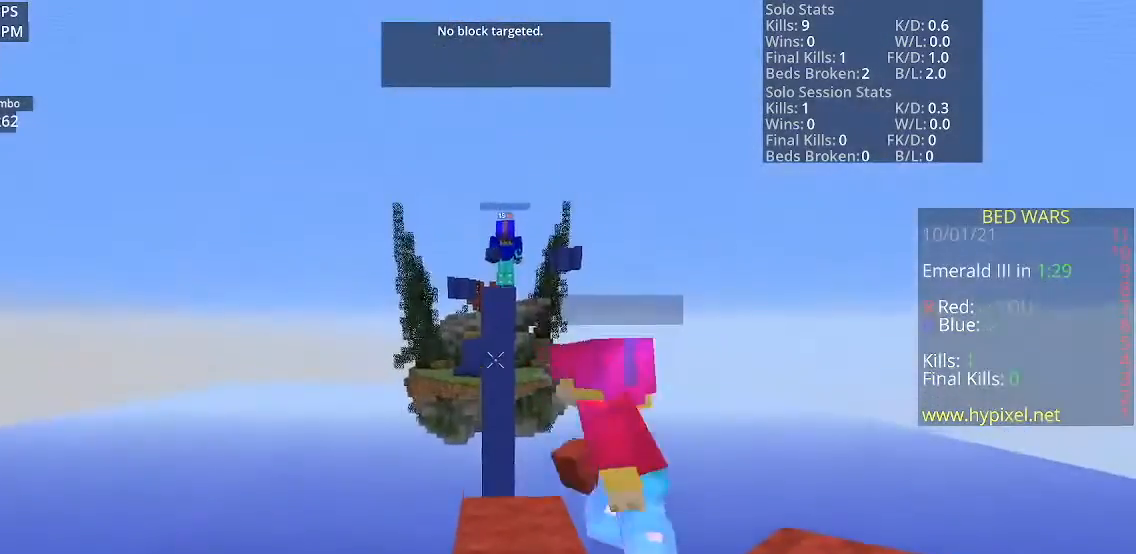
{"keys": [], "mouse": [], "events": [[267, "w", "up"]]}
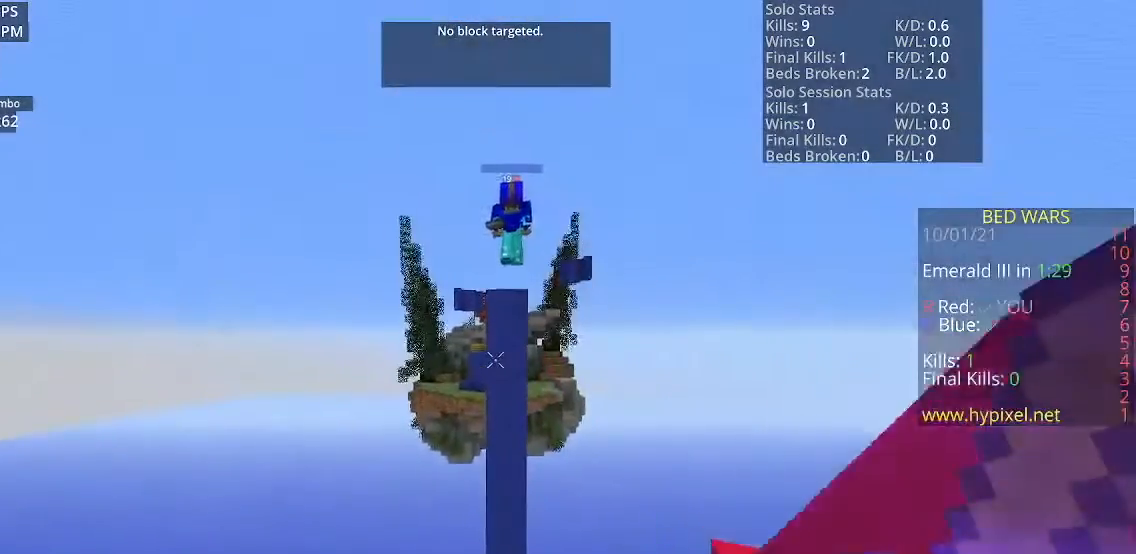
{"keys": ["d"], "mouse": [], "events": [[266, "d", "down"]]}
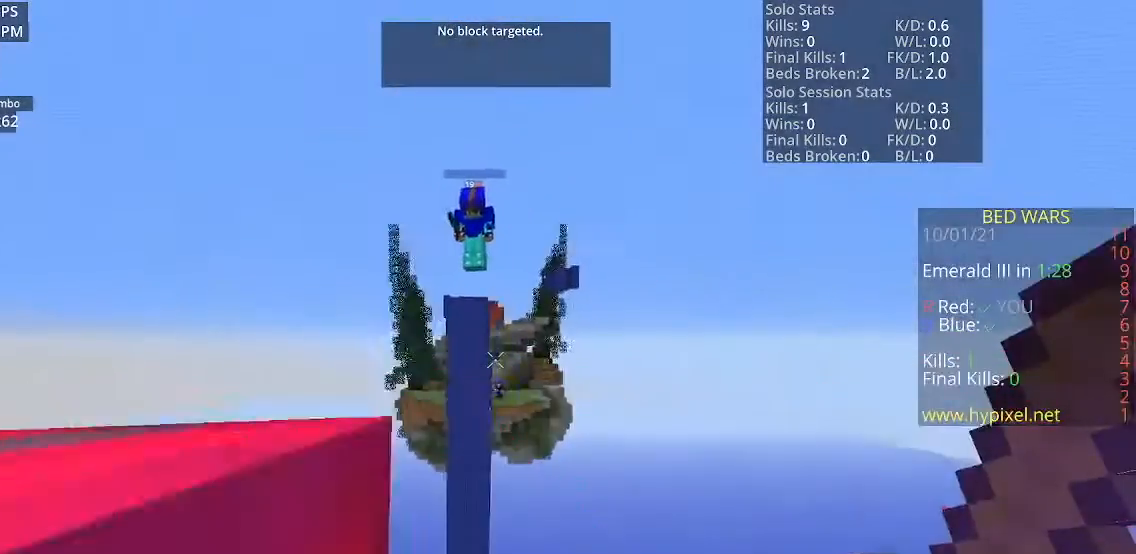
{"keys": [], "mouse": []}
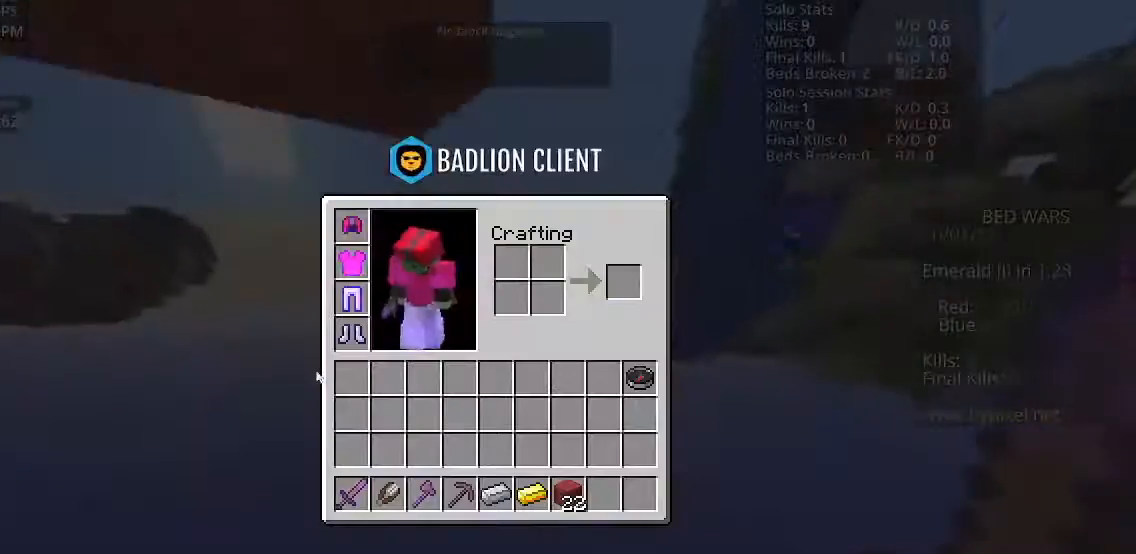
{"keys": ["w"], "mouse": [], "events": [[500, "w", "down"]]}
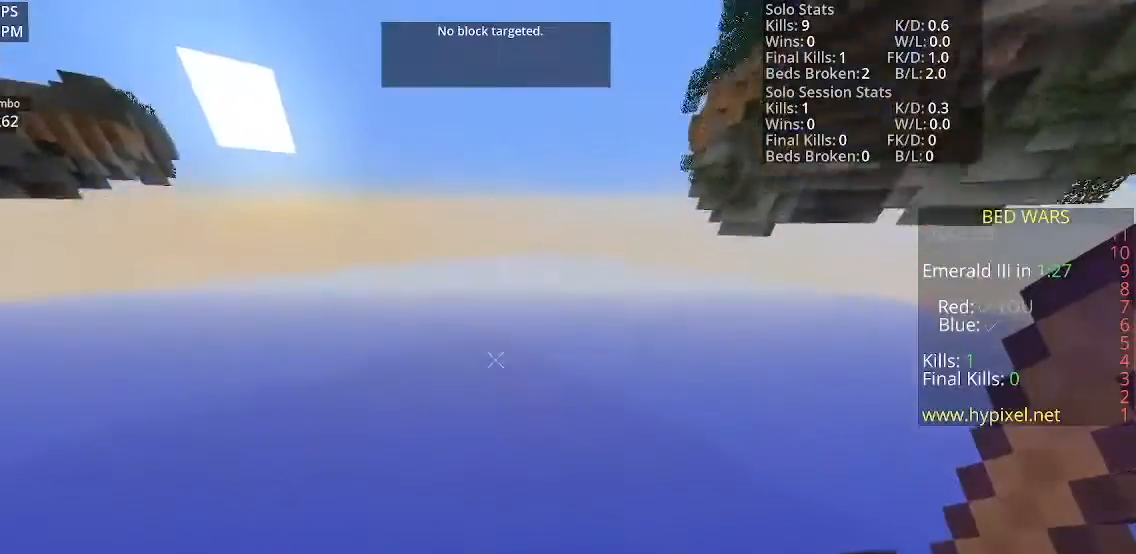
{"keys": [], "mouse": [], "events": [[100, "space", "down"], [300, "w", "up"], [367, "space", "up"]]}
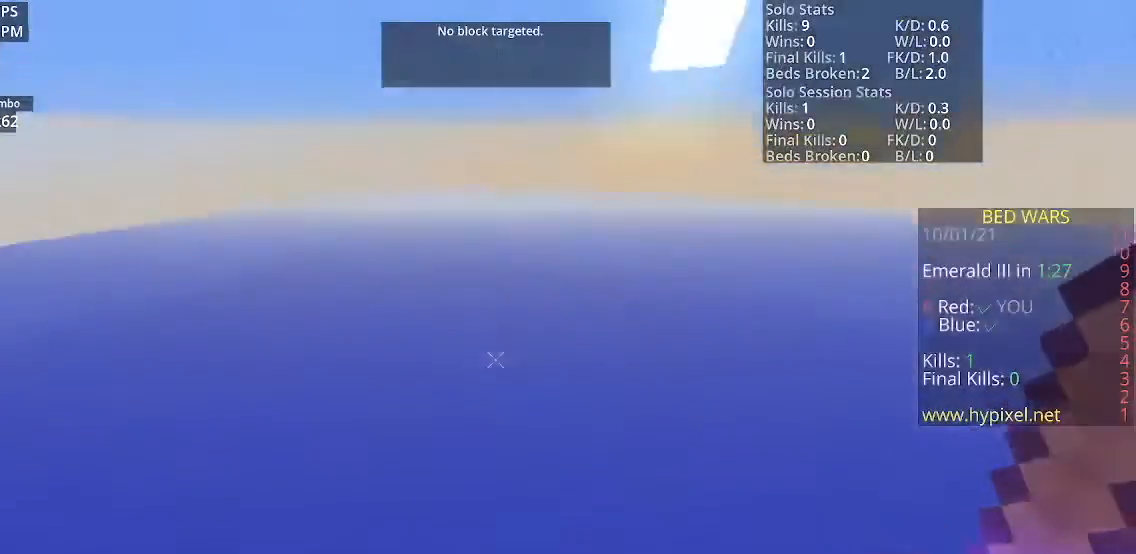
{"keys": [], "mouse": [], "events": []}
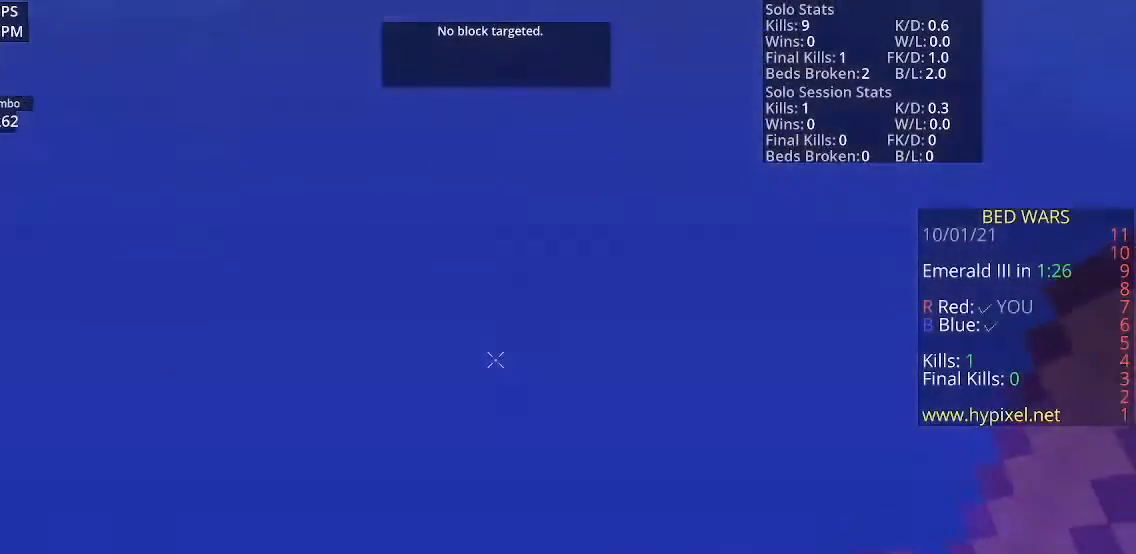
{"keys": [], "mouse": [], "events": [[133, "w", "down"], [467, "w", "up"]]}